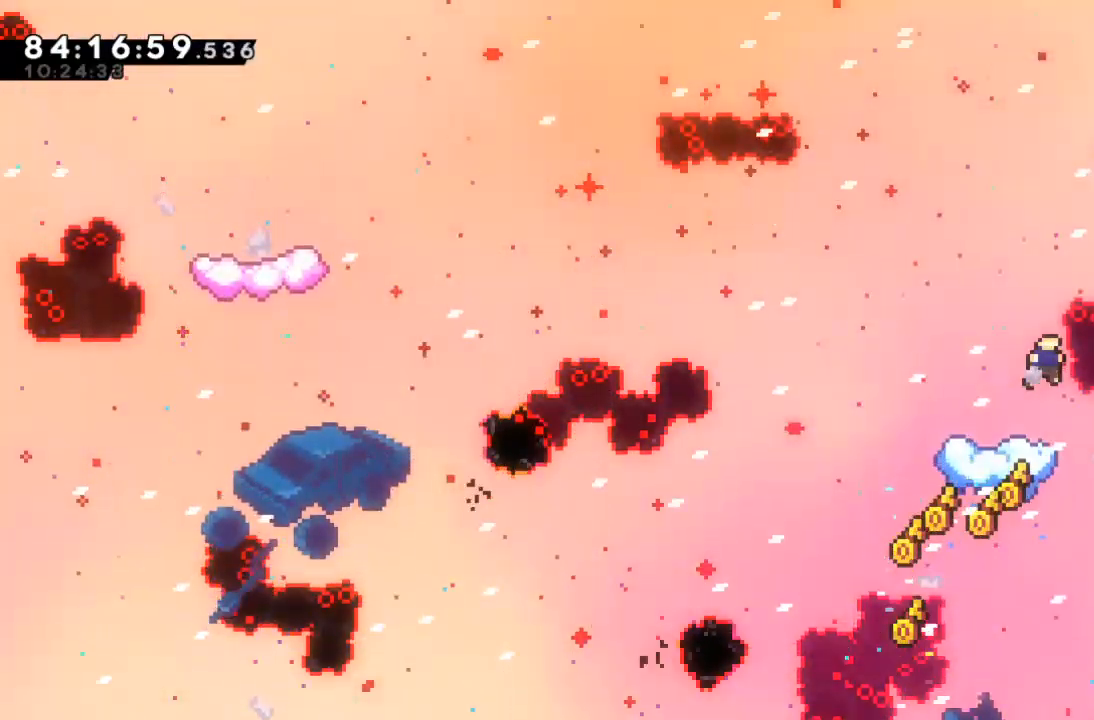
Gameplay with keyboard; each line is a JSON object with the keys held at the frame after it. "events" lists presses ("down") and releases ("up") of "c", "d", "down", "left", "right", "s", "up", "x" and "z" between this image and that frame as [ms after this image, input, new state], when the widget could be followed in between. No other keys are recorded. Mouse input is not recorded.
{"keys": [], "events": []}
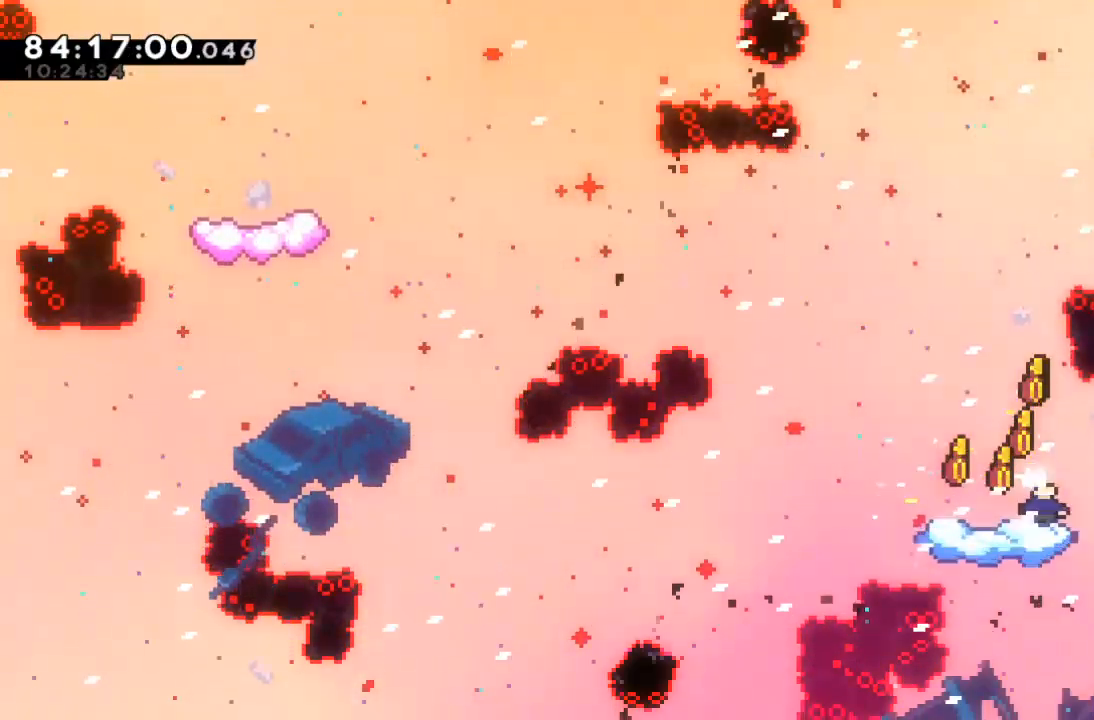
{"keys": [], "events": []}
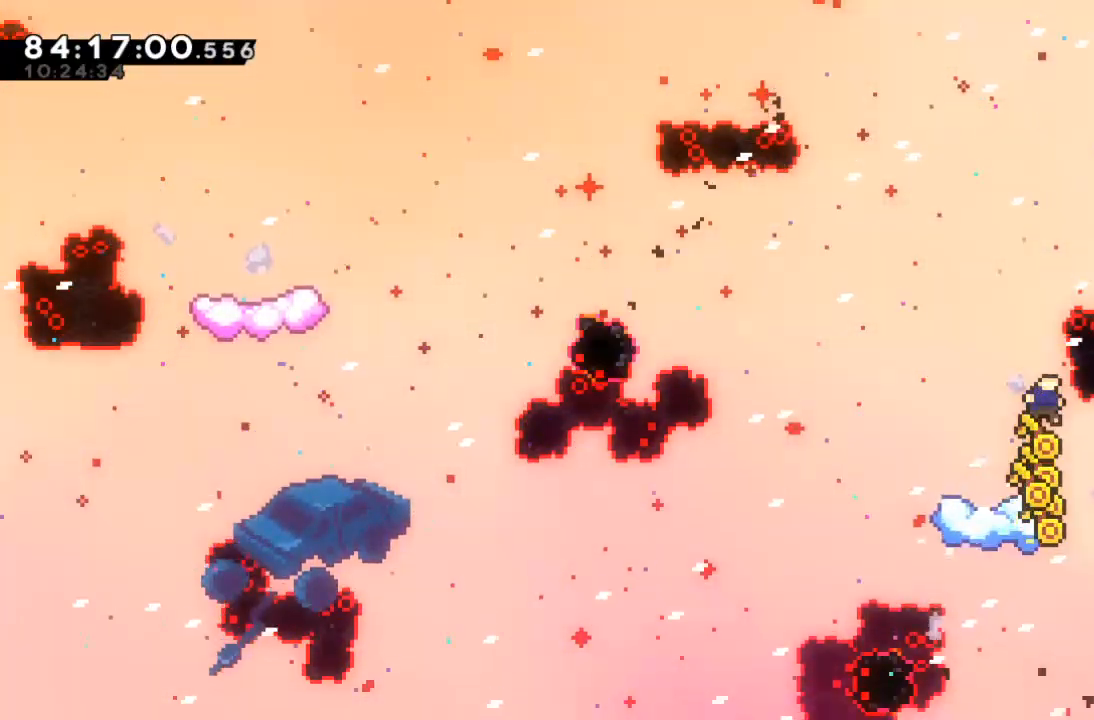
{"keys": [], "events": []}
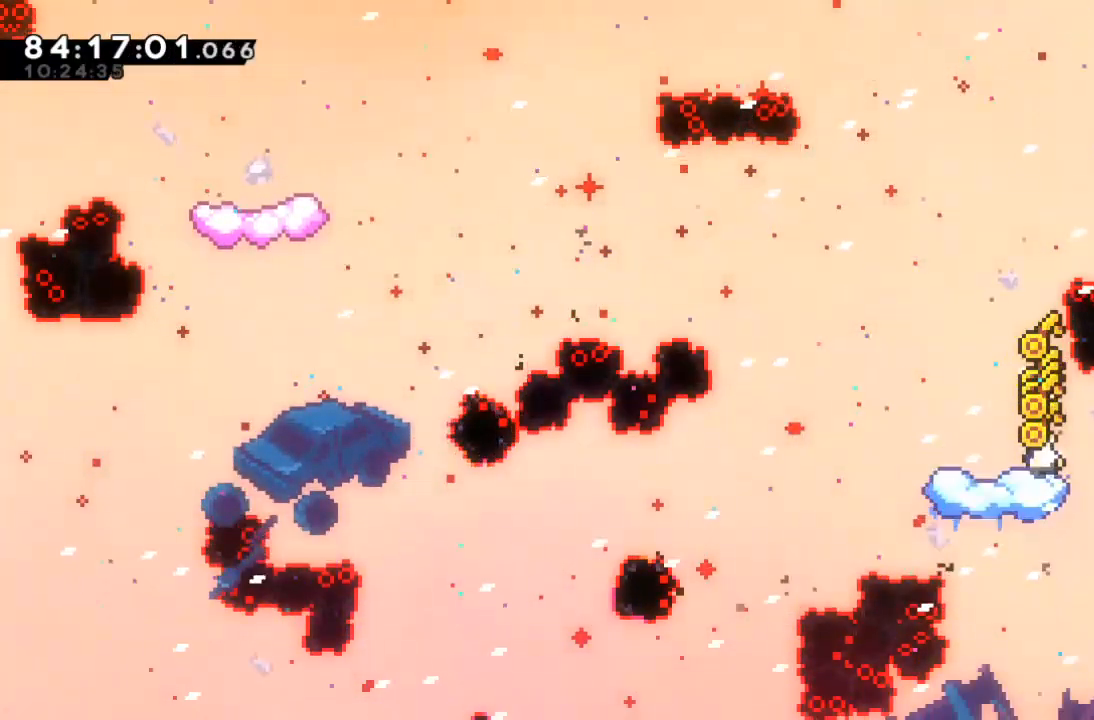
{"keys": [], "events": []}
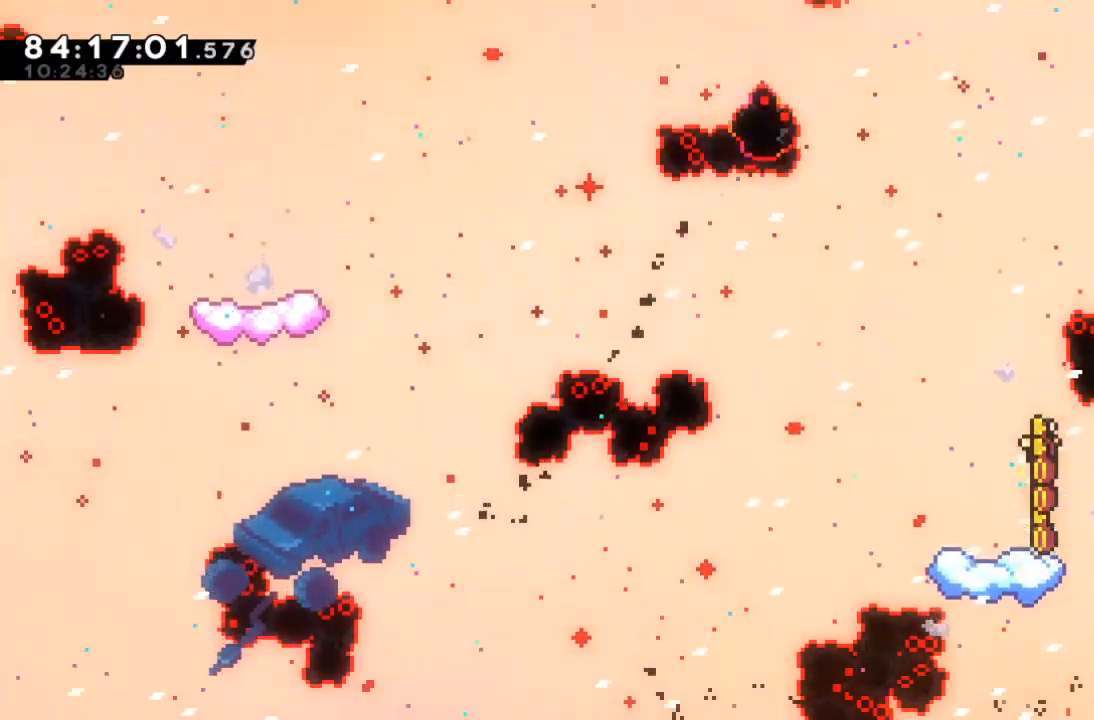
{"keys": [], "events": []}
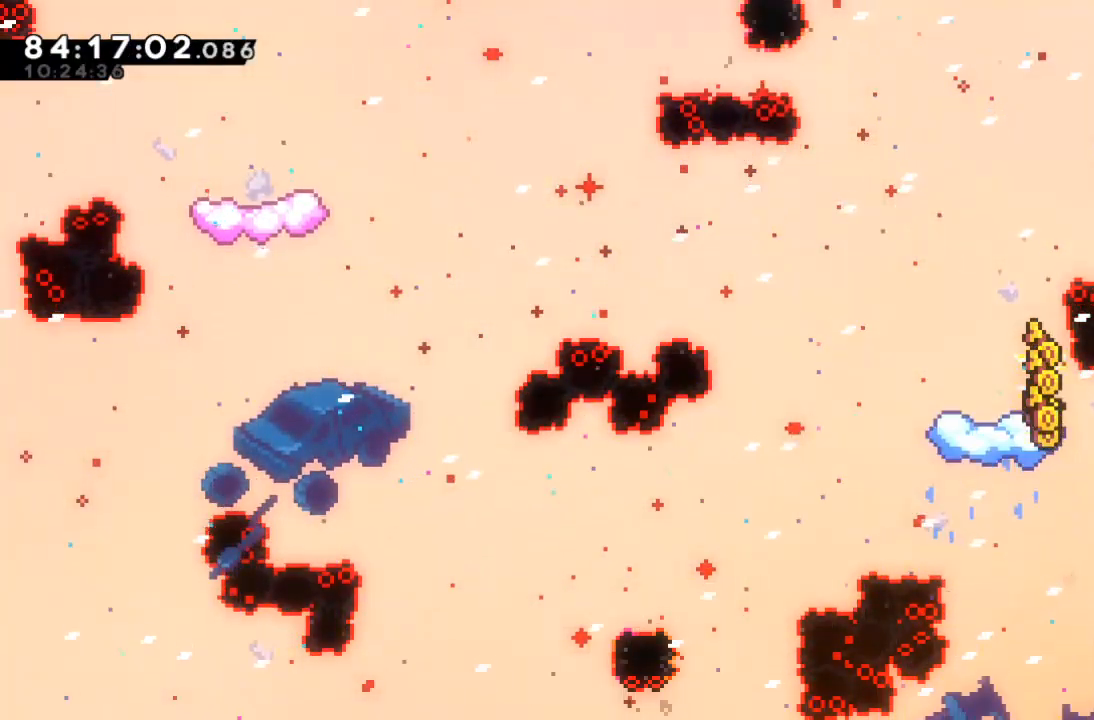
{"keys": [], "events": []}
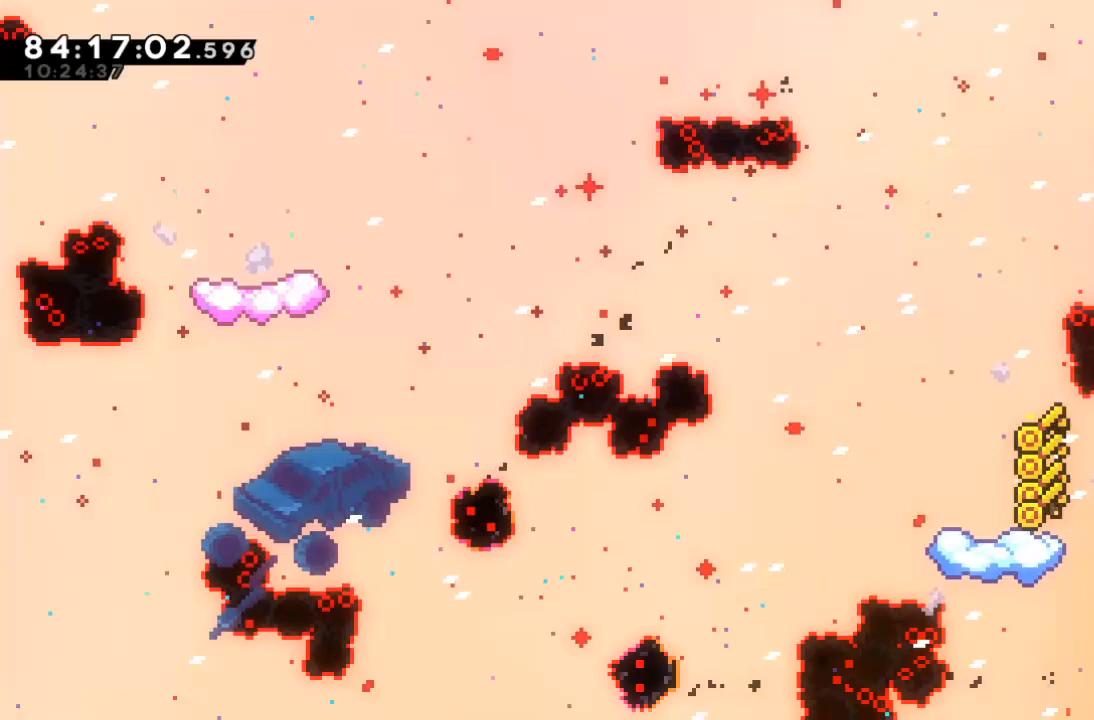
{"keys": ["c", "up"], "events": [[300, "up", "down"], [467, "c", "down"]]}
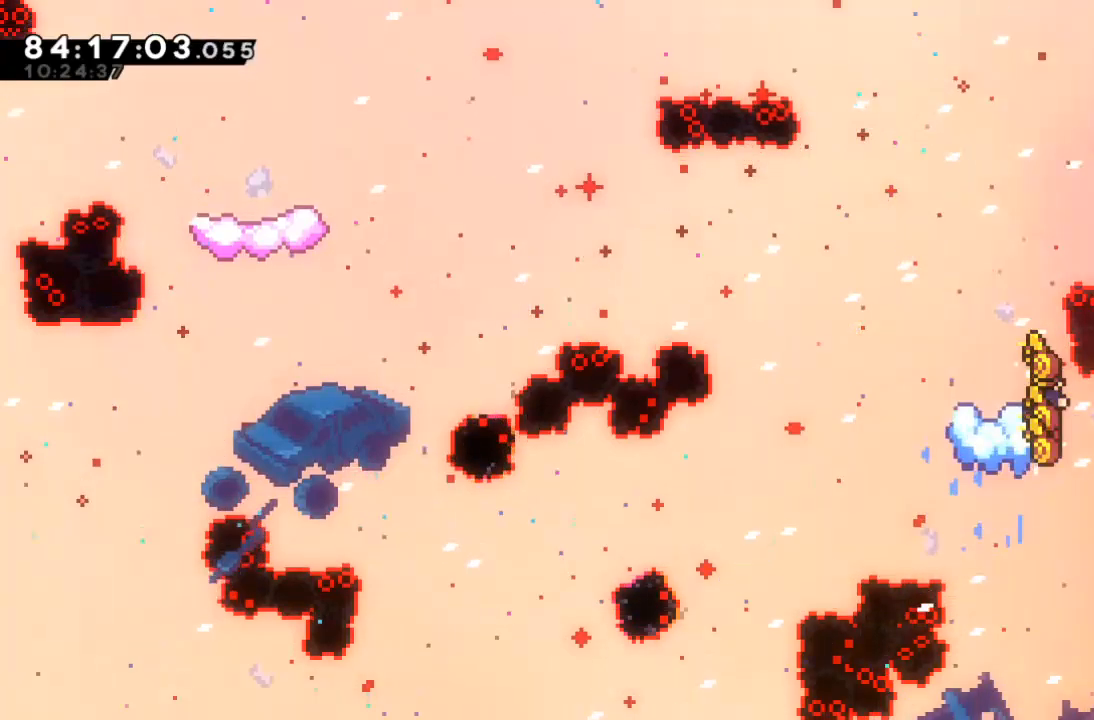
{"keys": [], "events": [[33, "c", "up"], [233, "up", "up"]]}
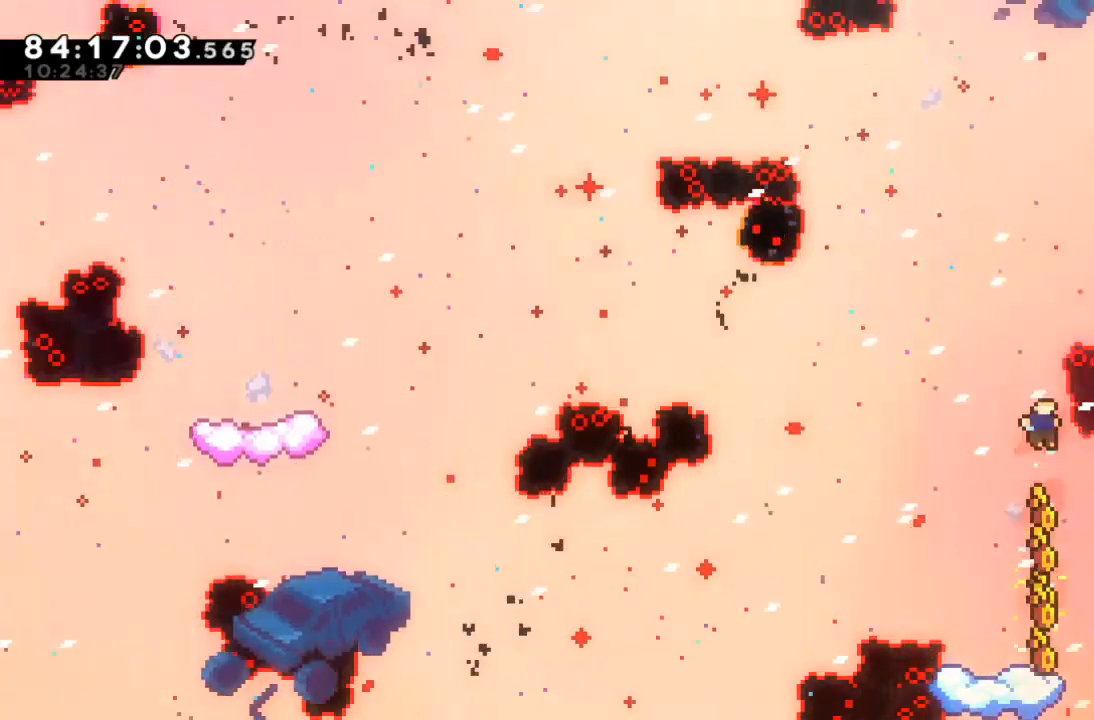
{"keys": ["c", "left"], "events": [[467, "c", "down"], [467, "left", "down"]]}
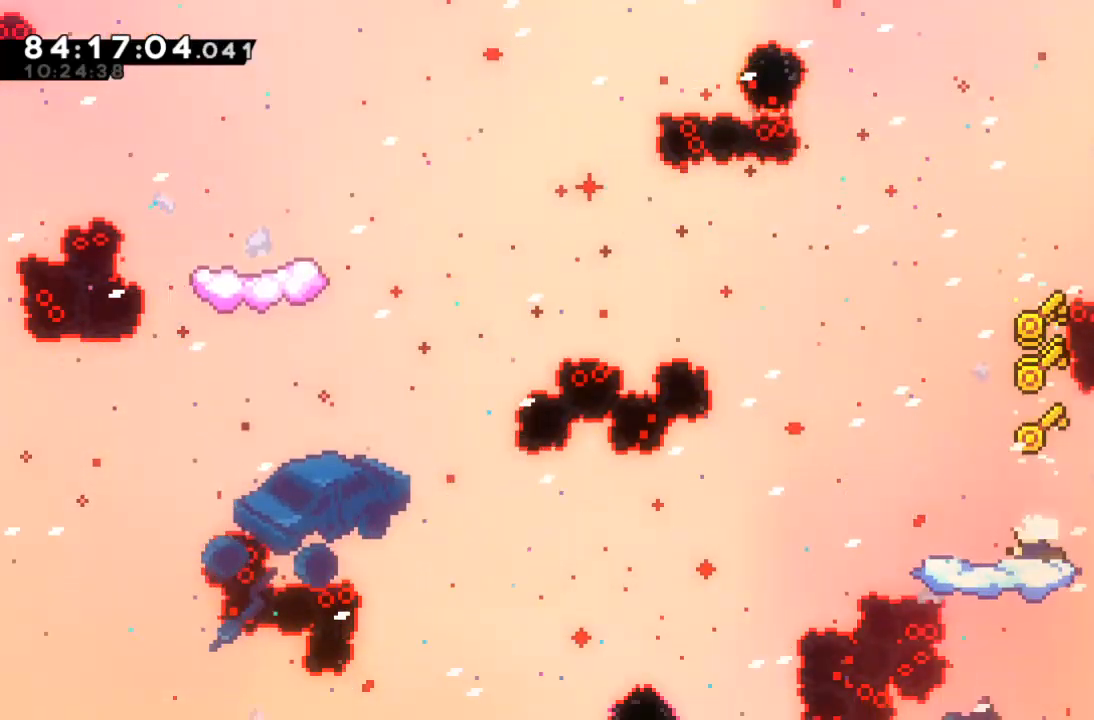
{"keys": ["left", "up", "x"], "events": [[67, "c", "up"], [200, "x", "down"], [367, "up", "down"]]}
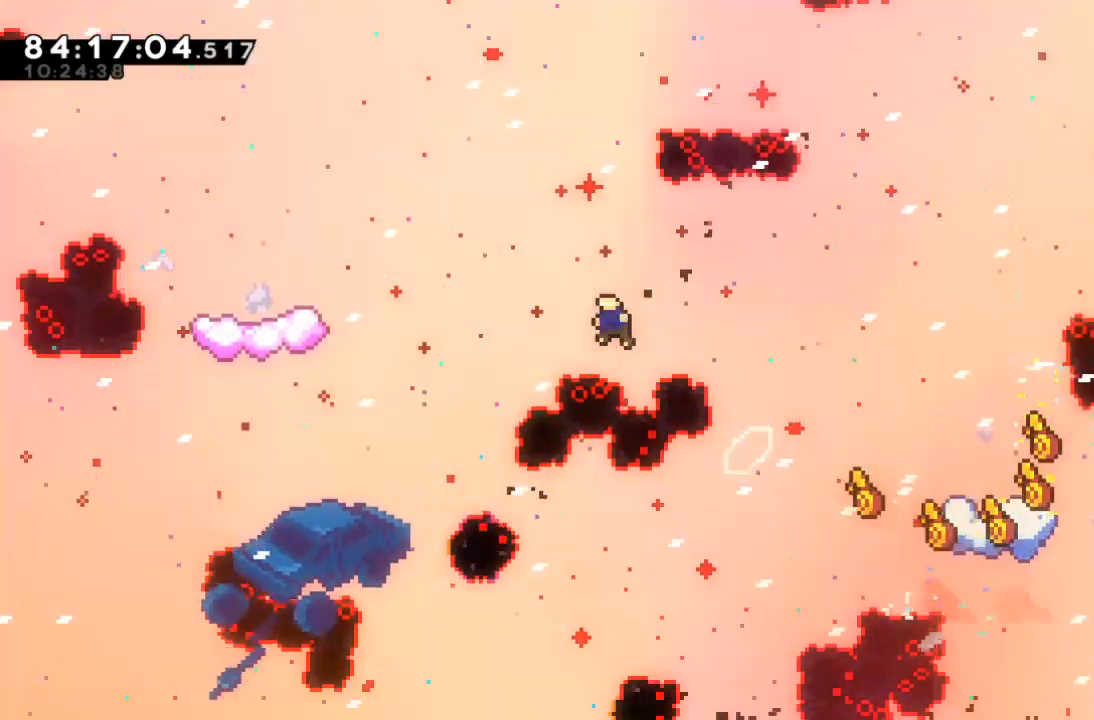
{"keys": ["left"], "events": [[133, "c", "down"], [200, "x", "up"], [233, "c", "up"], [433, "up", "up"]]}
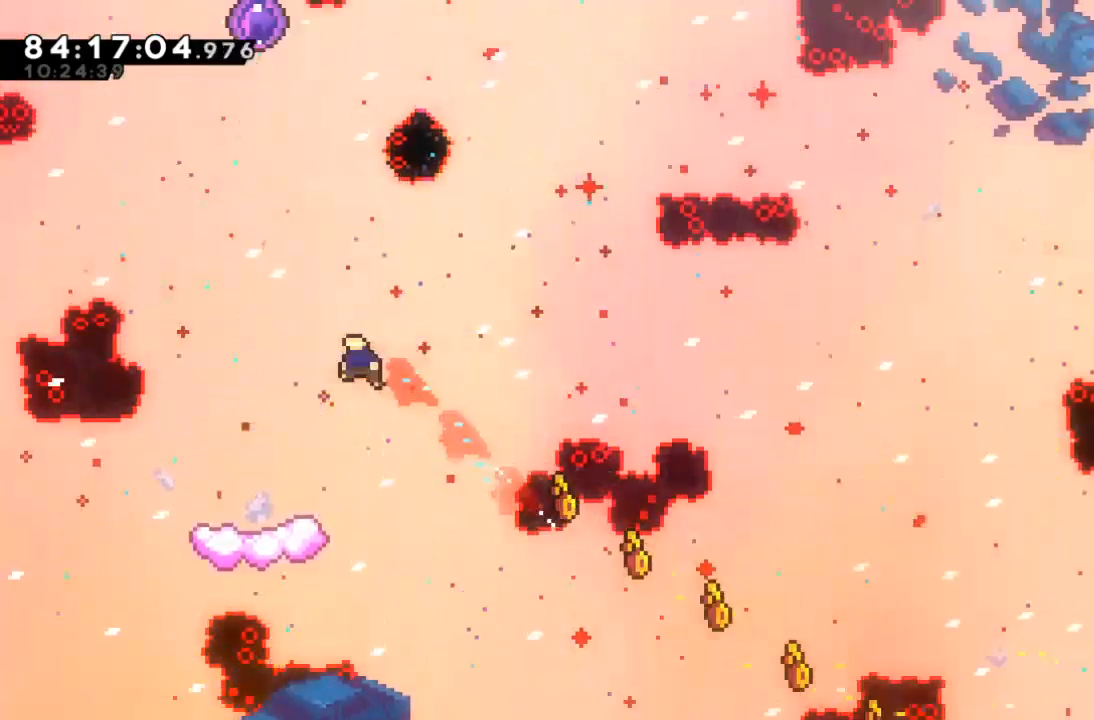
{"keys": [], "events": [[167, "left", "up"]]}
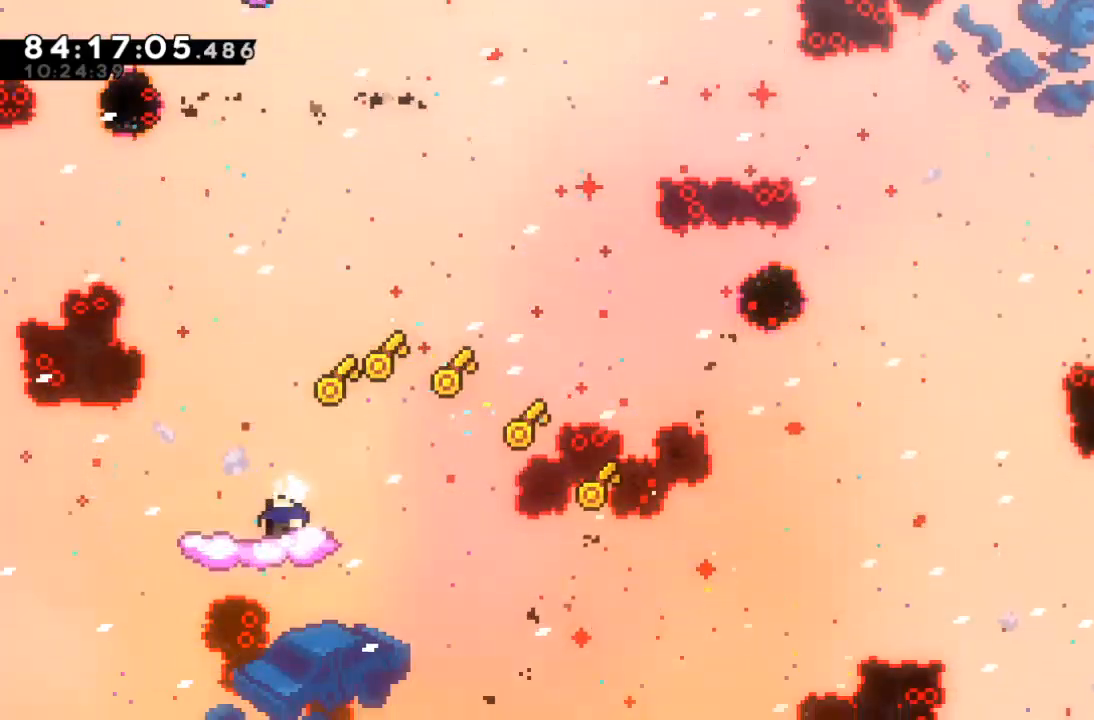
{"keys": ["left", "x"], "events": [[67, "left", "down"], [267, "x", "down"]]}
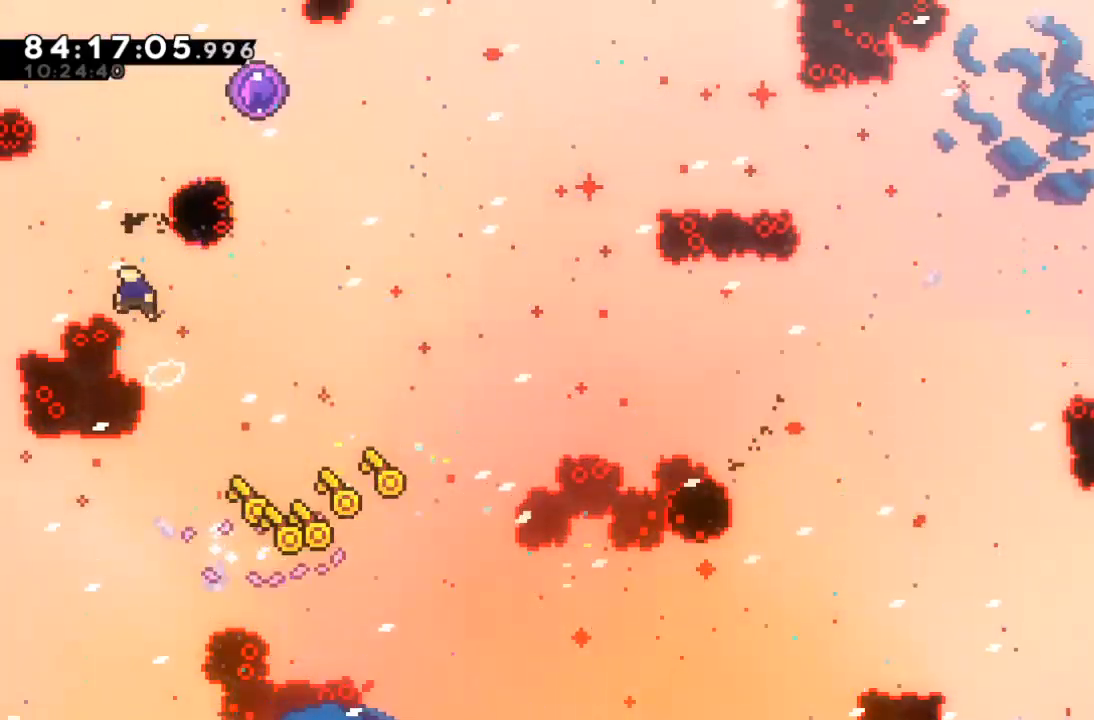
{"keys": ["right"], "events": [[100, "left", "up"], [133, "right", "down"], [200, "up", "down"], [267, "c", "down"], [267, "x", "up"], [333, "c", "up"], [500, "up", "up"]]}
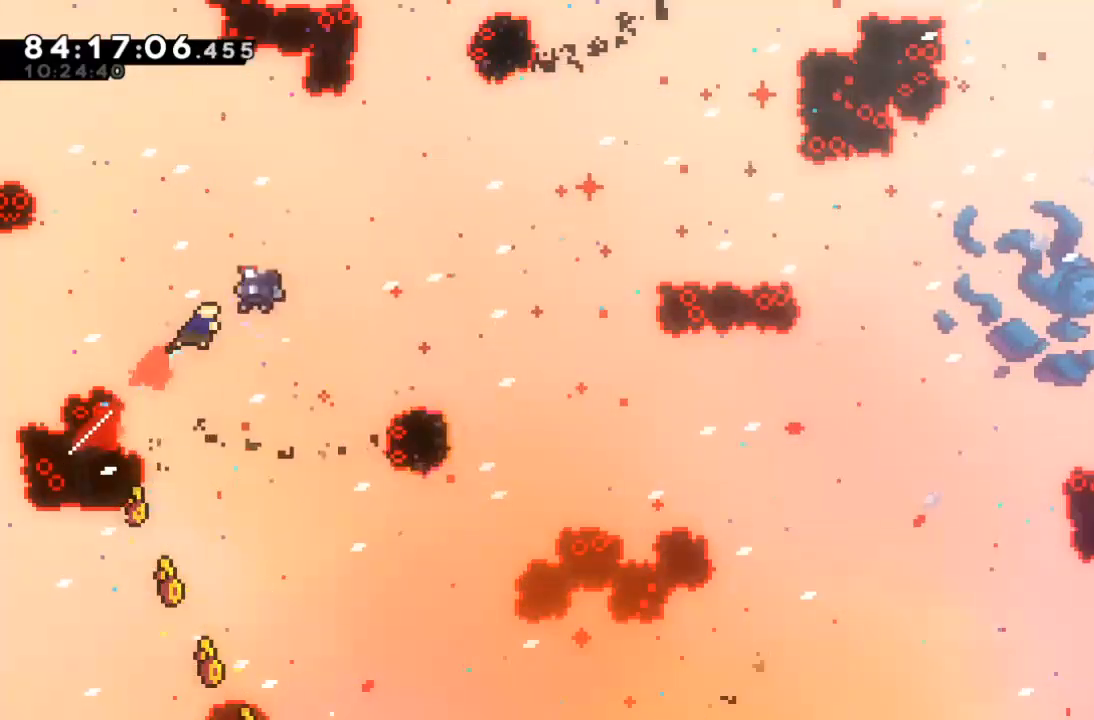
{"keys": [], "events": [[100, "right", "up"]]}
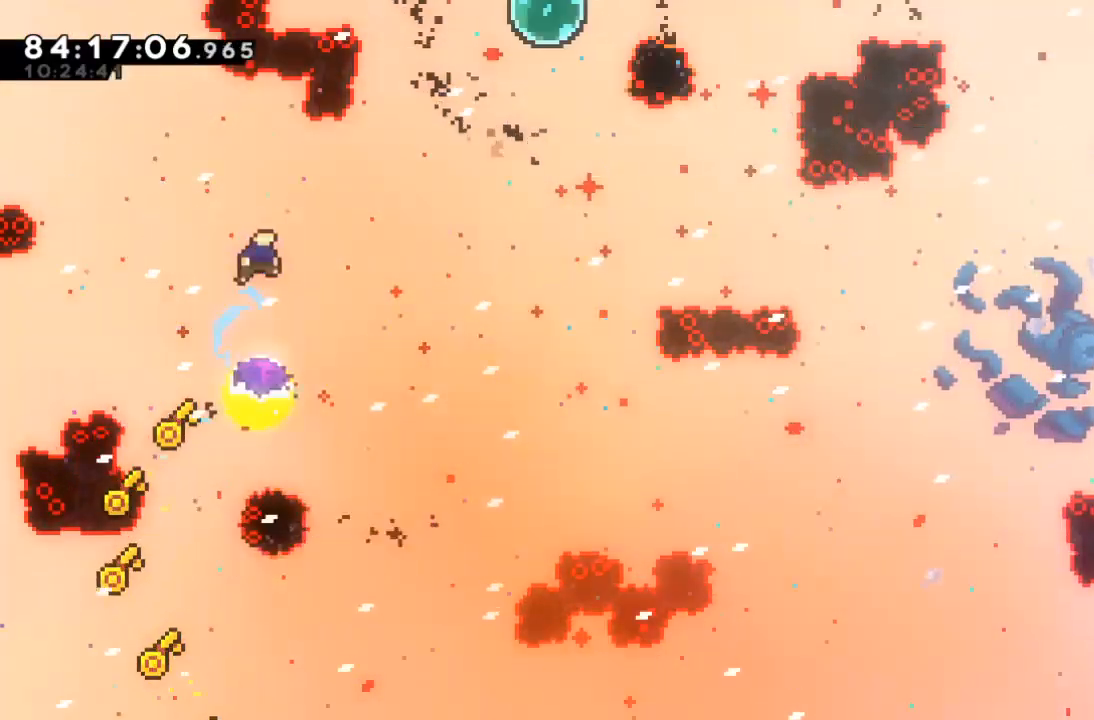
{"keys": [], "events": [[67, "right", "down"], [200, "right", "up"]]}
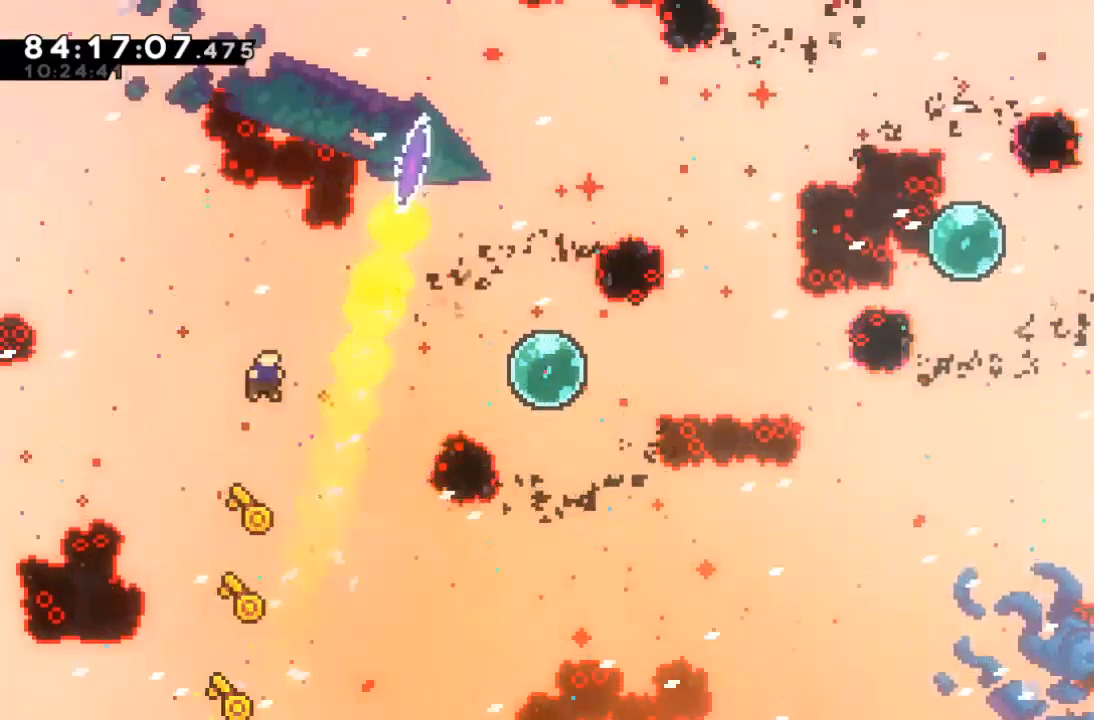
{"keys": ["right", "up"], "events": [[100, "right", "down"], [200, "up", "down"], [267, "c", "down"], [367, "c", "up"]]}
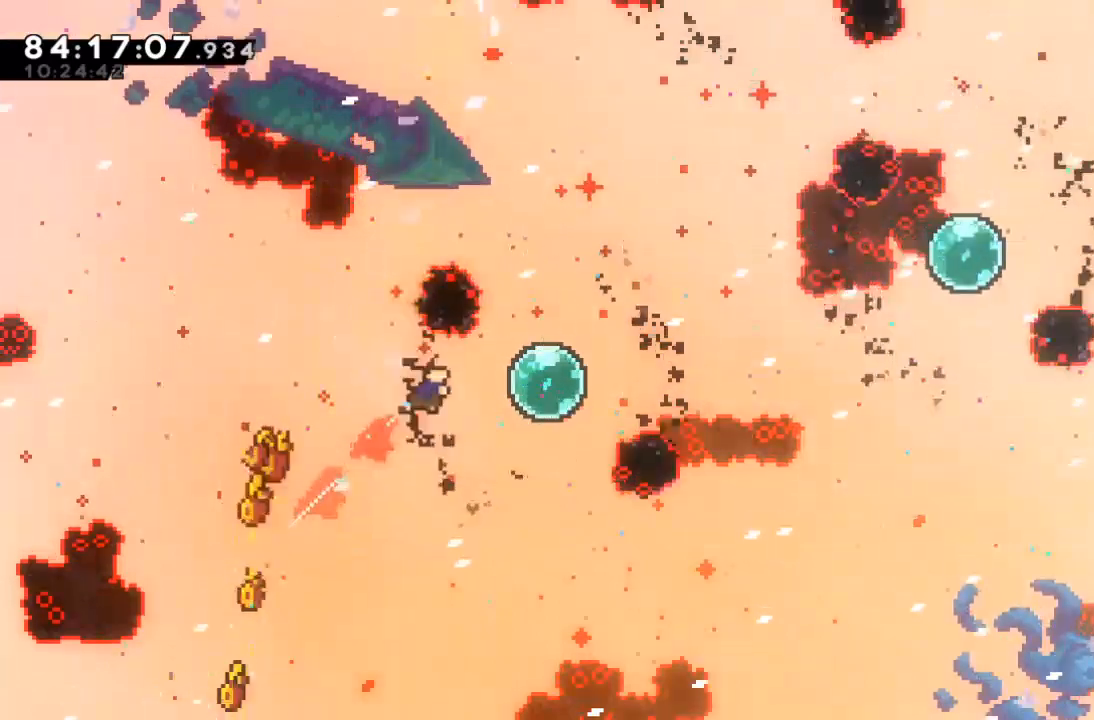
{"keys": ["right"], "events": [[67, "up", "up"], [400, "c", "down"], [433, "c", "up"]]}
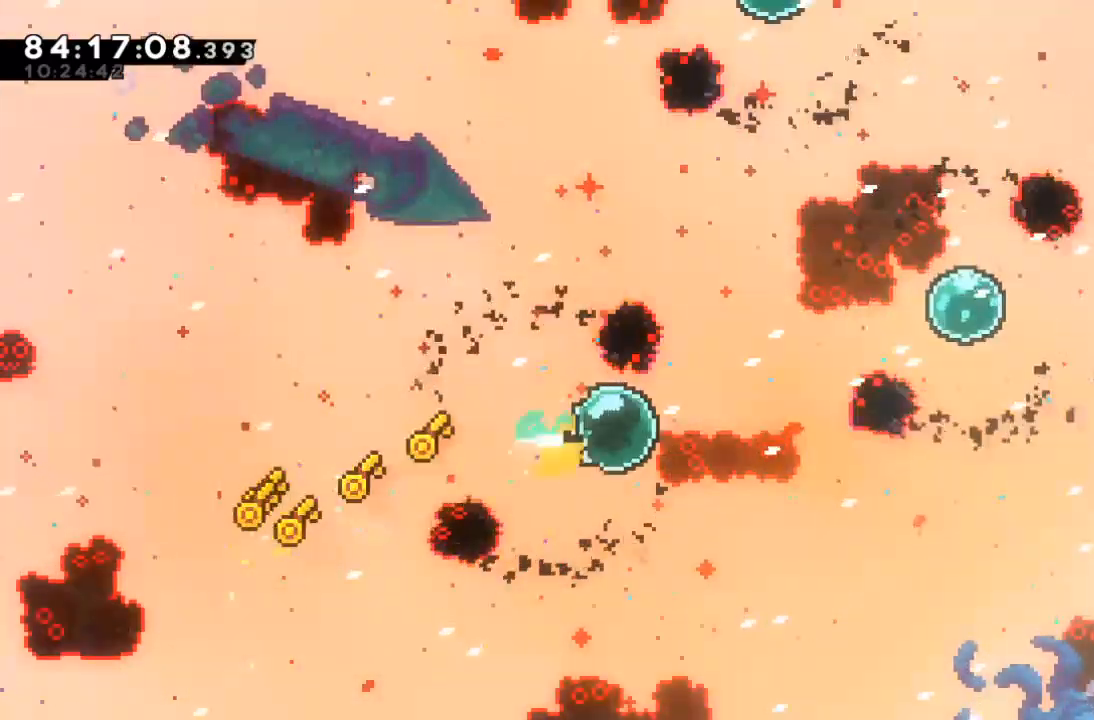
{"keys": ["right", "up"], "events": [[233, "up", "down"], [267, "c", "down"], [367, "c", "up"]]}
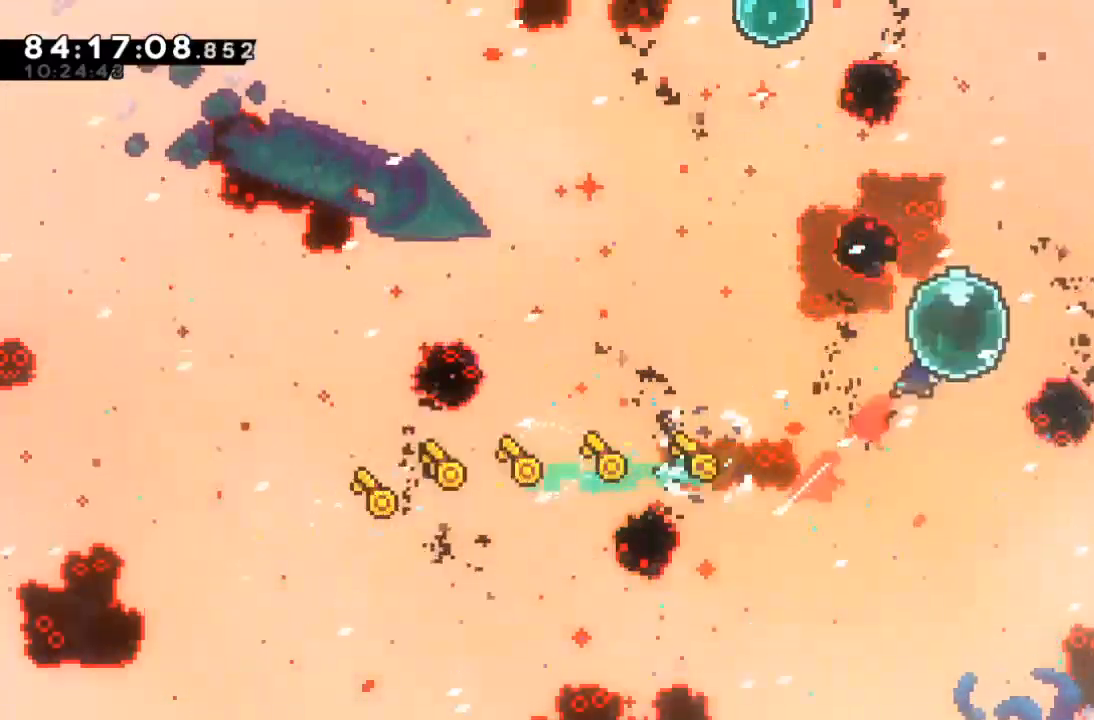
{"keys": ["up"], "events": [[100, "right", "up"]]}
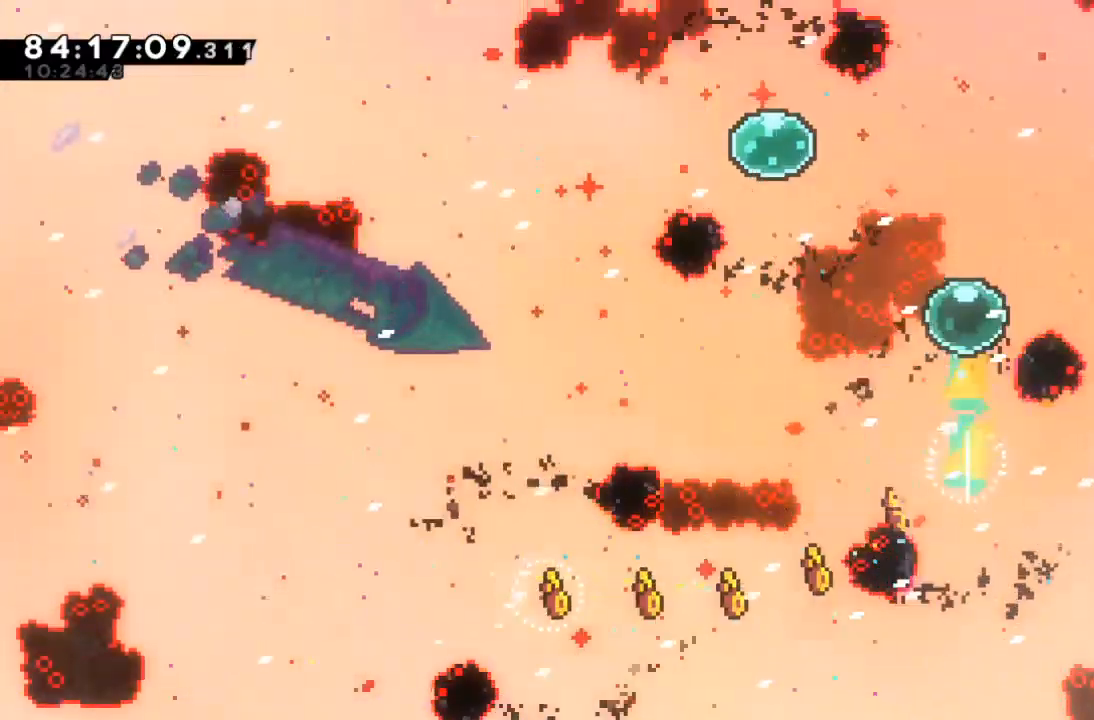
{"keys": ["up"], "events": [[200, "up", "up"], [333, "up", "down"], [400, "c", "down"], [467, "c", "up"]]}
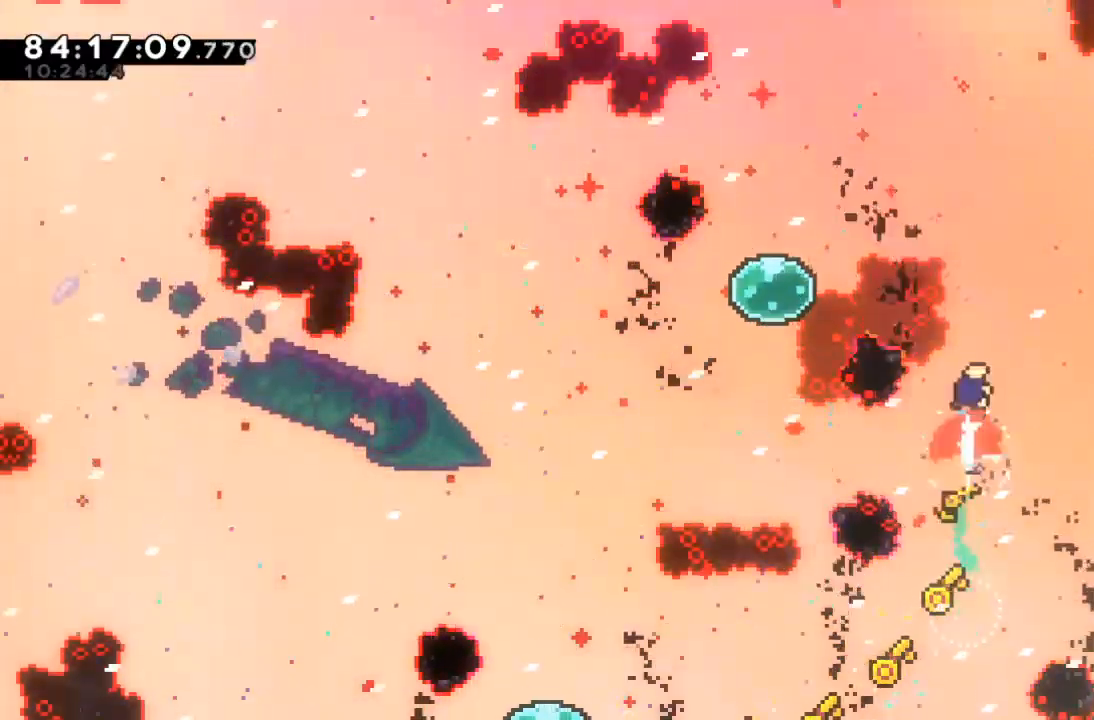
{"keys": ["left"], "events": [[33, "left", "down"], [133, "up", "up"]]}
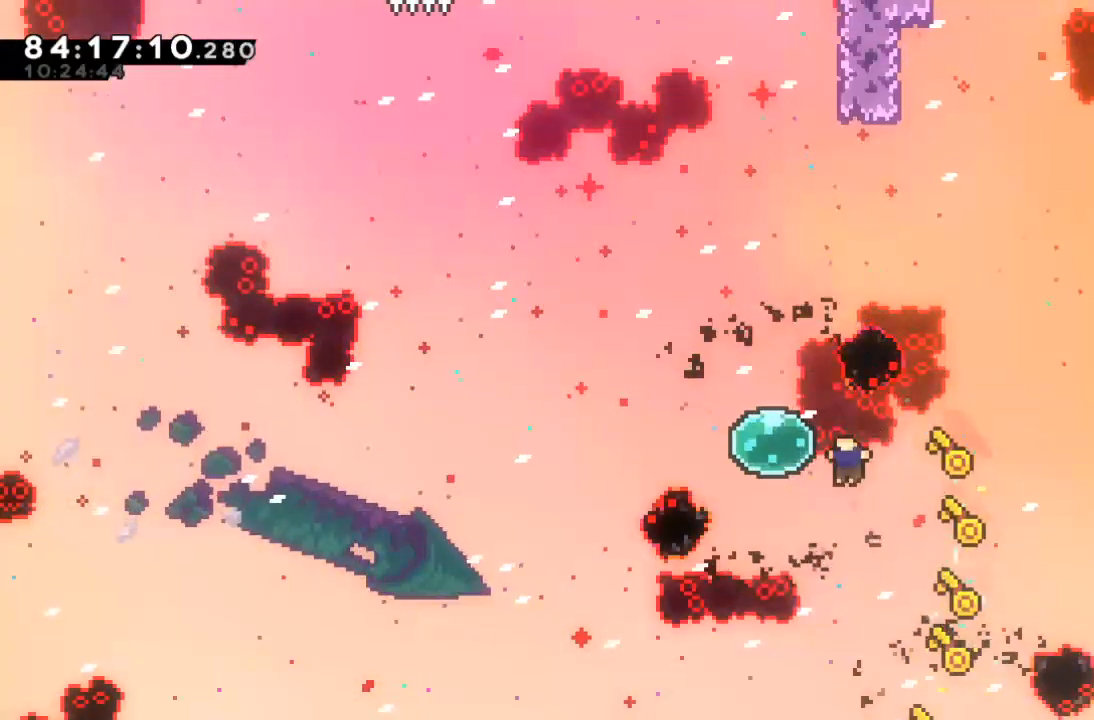
{"keys": ["left", "up"], "events": [[33, "up", "down"]]}
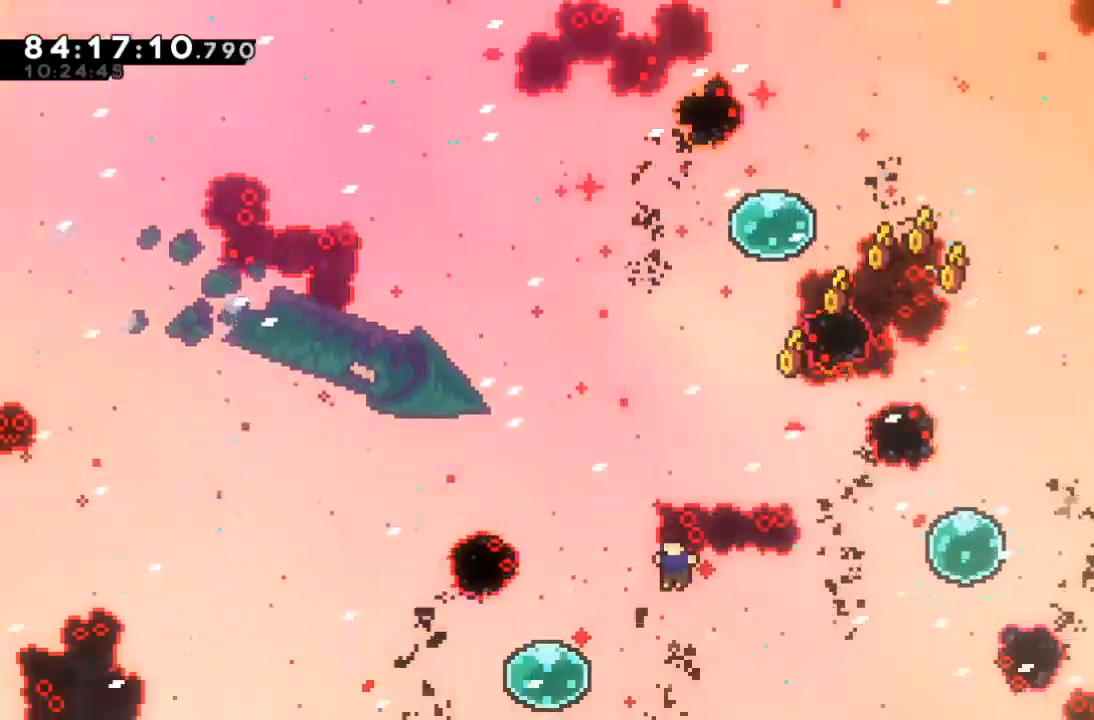
{"keys": ["right"], "events": [[300, "left", "up"], [333, "right", "down"], [400, "up", "up"]]}
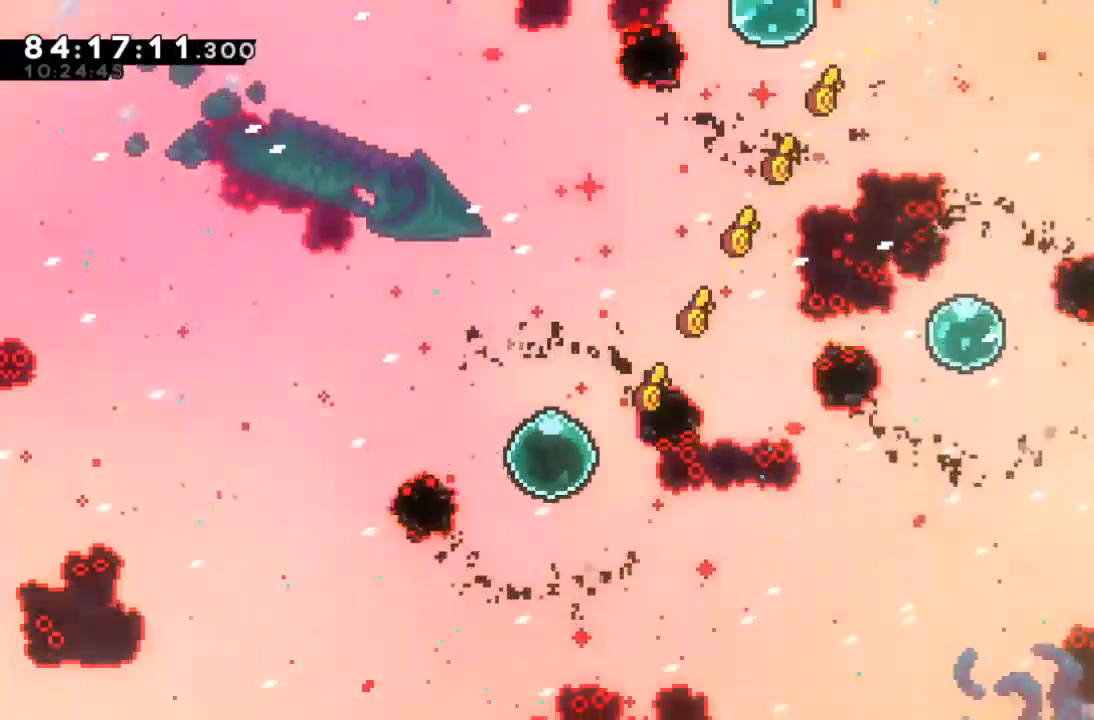
{"keys": ["c"], "events": [[133, "up", "down"], [500, "c", "down"], [500, "right", "up"], [500, "up", "up"]]}